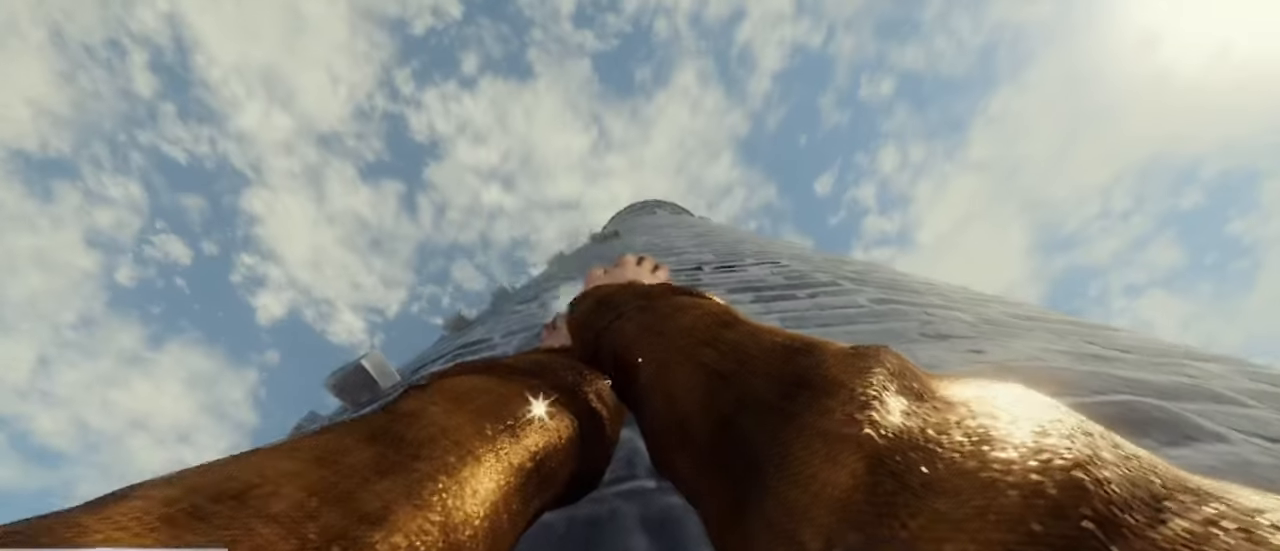
Gameplay with keyboard and mouse; each line is a JSON object with the keys and mouse buttons held at the frame after it. "events" lists presses ("down") and releases ("up") of "1", "2", "3", "4", "5", "a", "alt", "c", "caps_lock", "ctrl", "d", "e", "f", "g", "q", "r", "s", "shift", "space", "t", "tab", "v", "w", "x", "z", "mouse_left", "mouse_wheel" and "mouse_right" between this image and that frame as [ms after this image, input, new state], when the widget could be followed in between. "mouse_left", "mouse_wheel", "mouse_right" = the "left", "wheel", "right" buttons of the "mouse" list. No other keys are recorded. "wheel" means that the mouse wheel is clicked or scrolled. Not read: mouse_move.
{"keys": [], "mouse": ["left", "right"], "events": []}
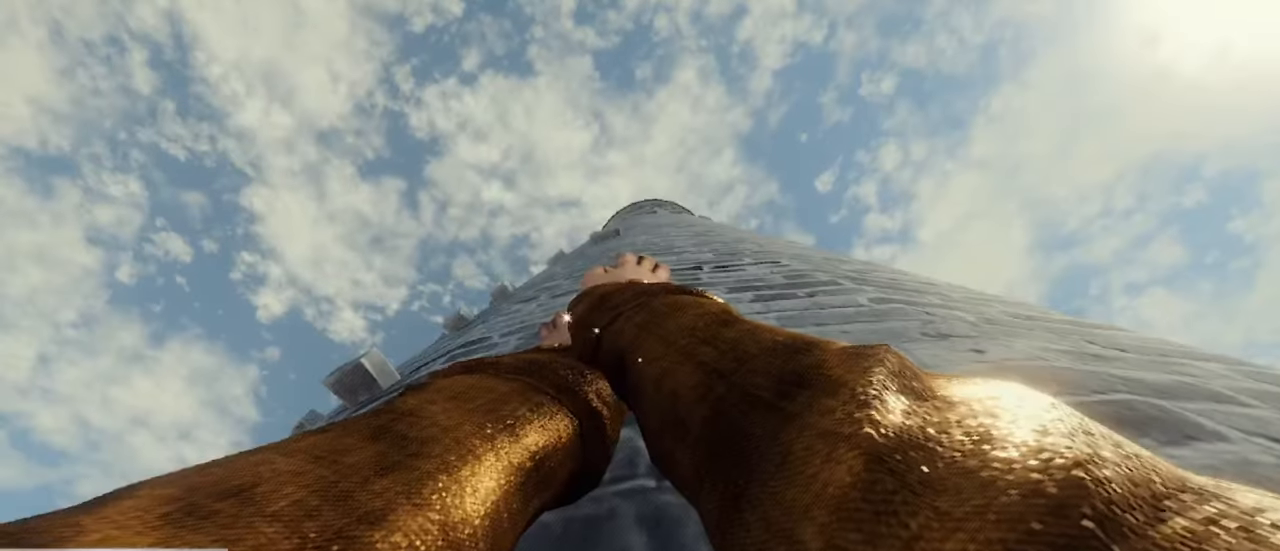
{"keys": [], "mouse": ["left", "right"], "events": []}
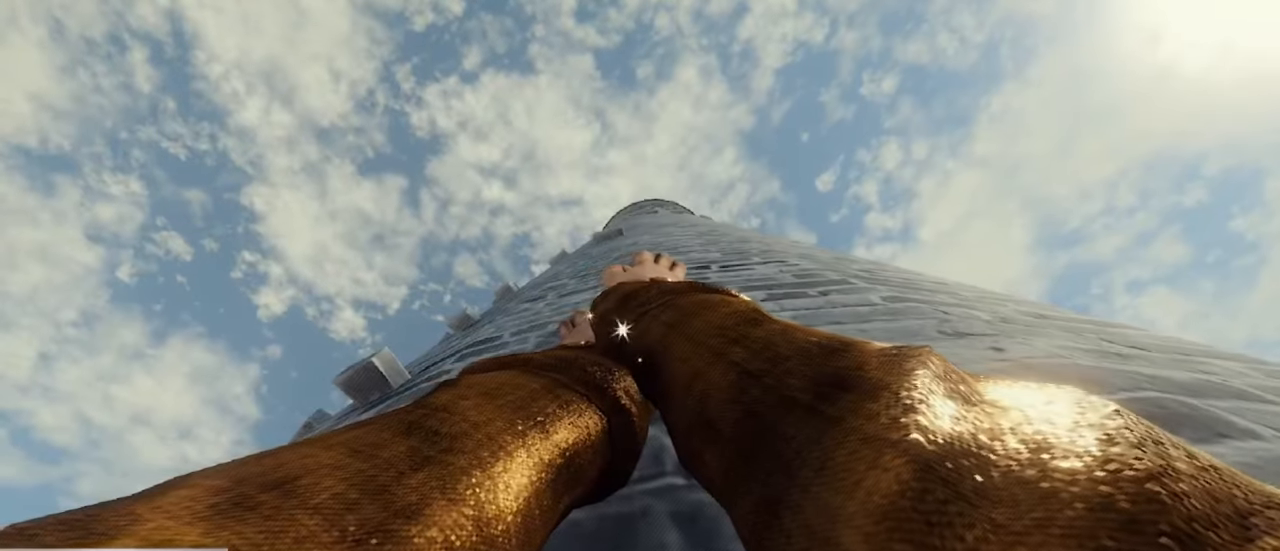
{"keys": [], "mouse": ["left", "right"], "events": []}
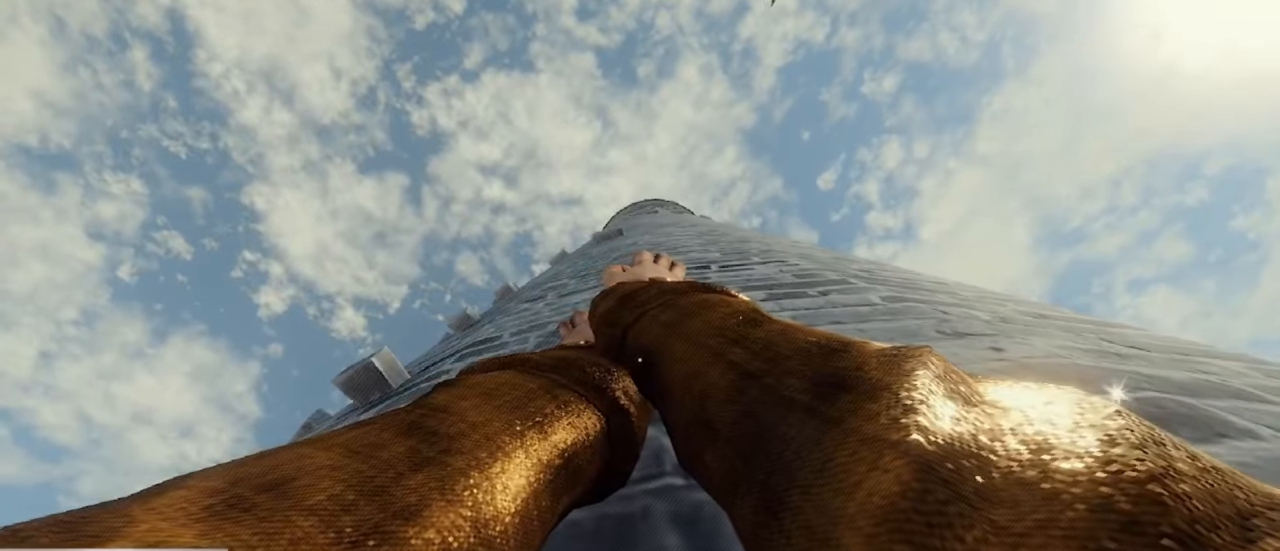
{"keys": [], "mouse": ["left", "right"], "events": []}
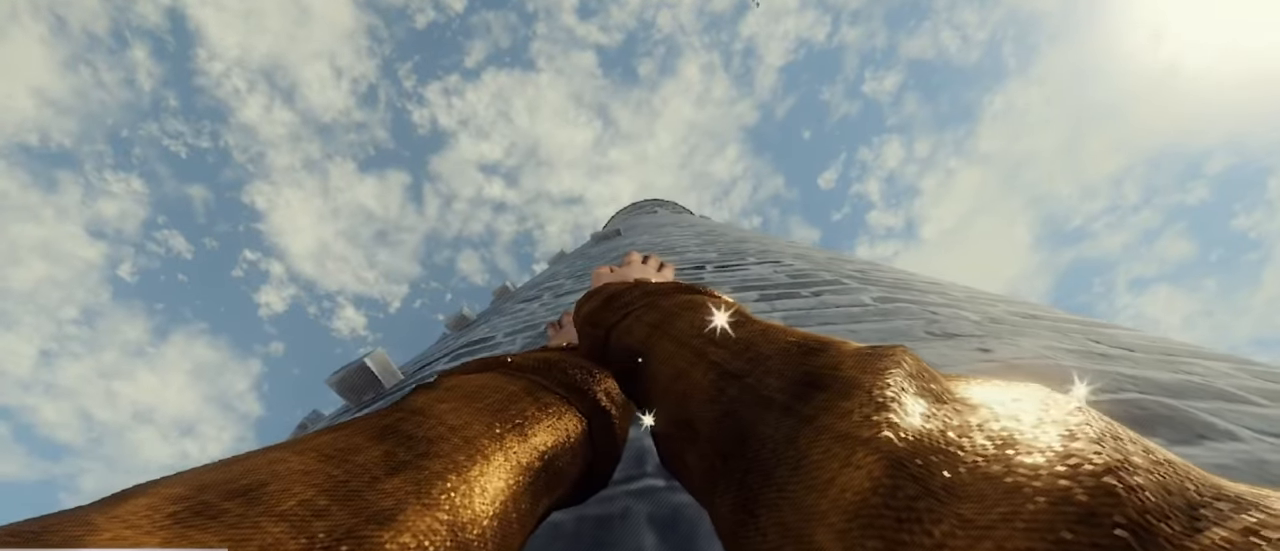
{"keys": [], "mouse": ["left", "right"], "events": []}
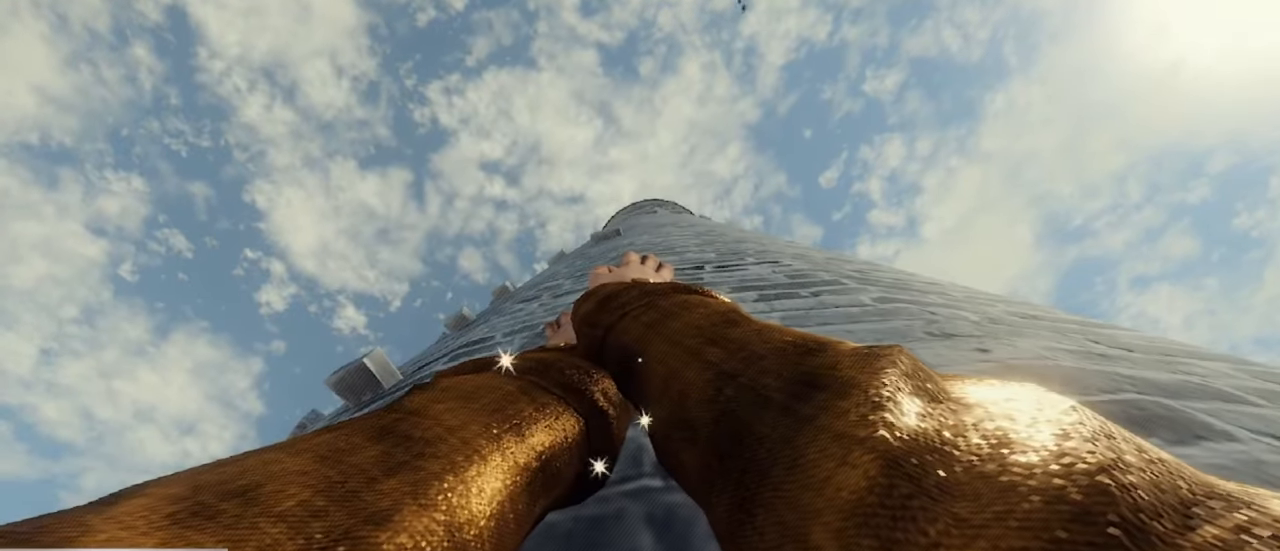
{"keys": [], "mouse": ["left", "right"], "events": []}
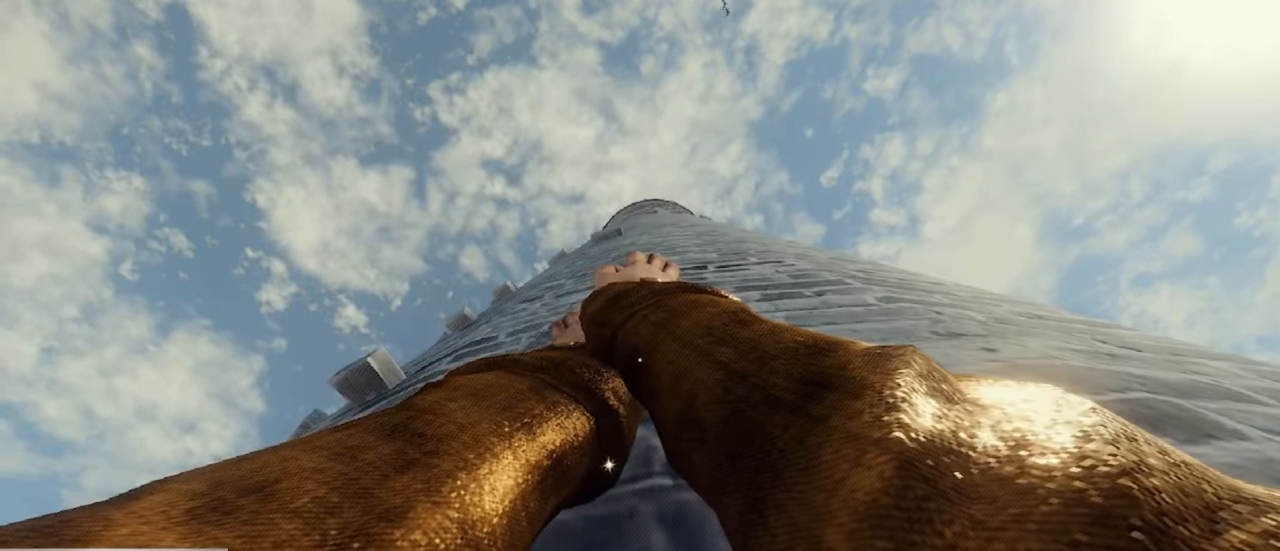
{"keys": [], "mouse": ["left", "right"], "events": []}
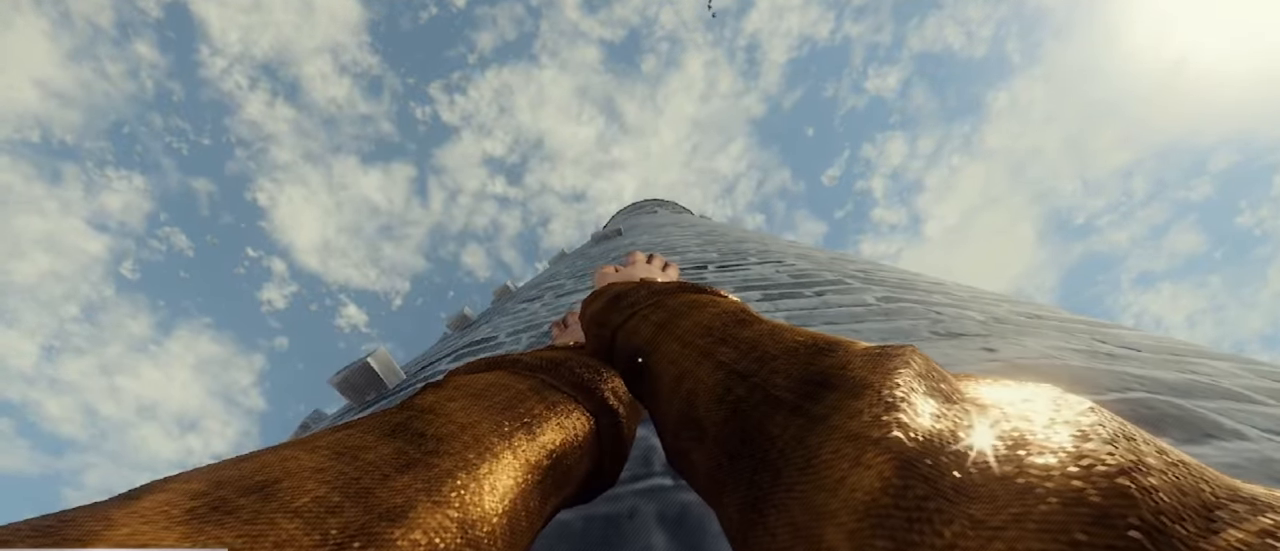
{"keys": [], "mouse": ["left", "right"], "events": []}
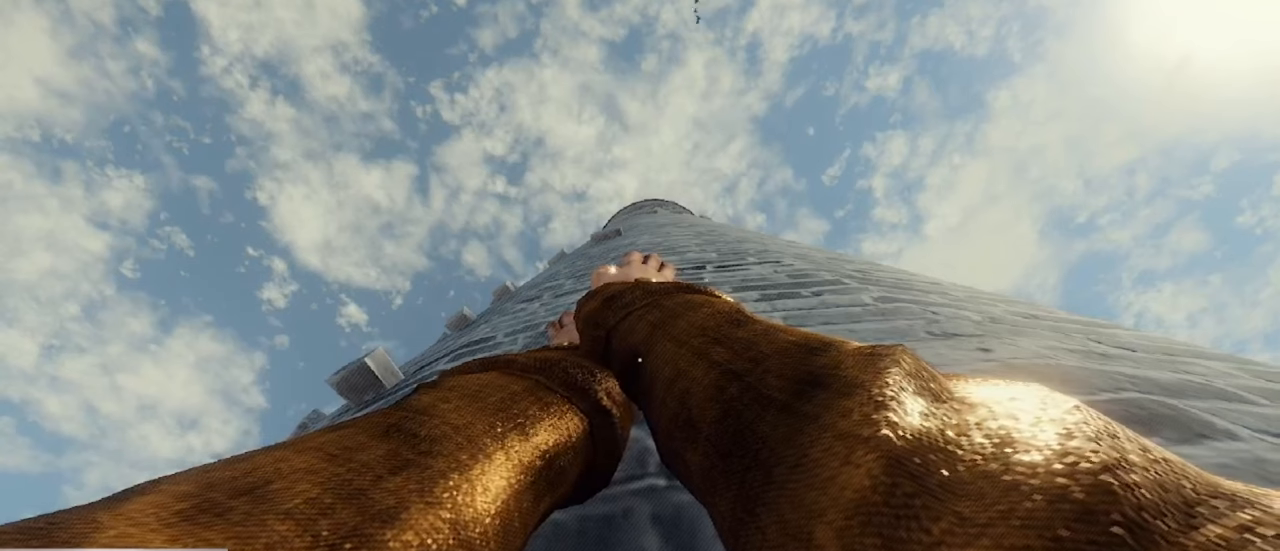
{"keys": [], "mouse": ["left", "right"], "events": []}
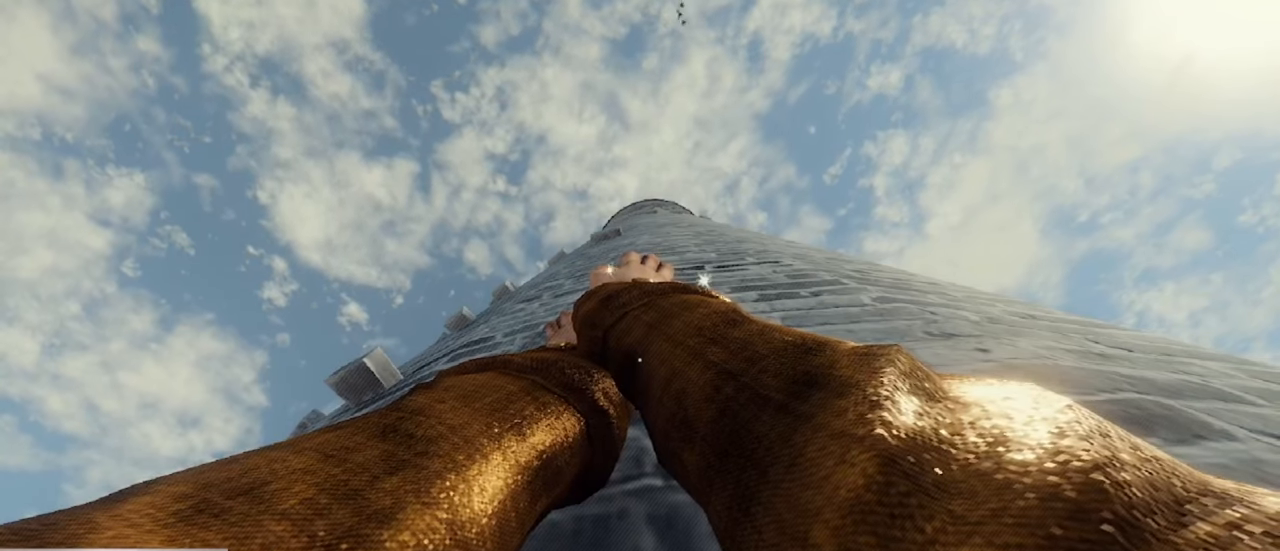
{"keys": [], "mouse": ["left", "right"], "events": []}
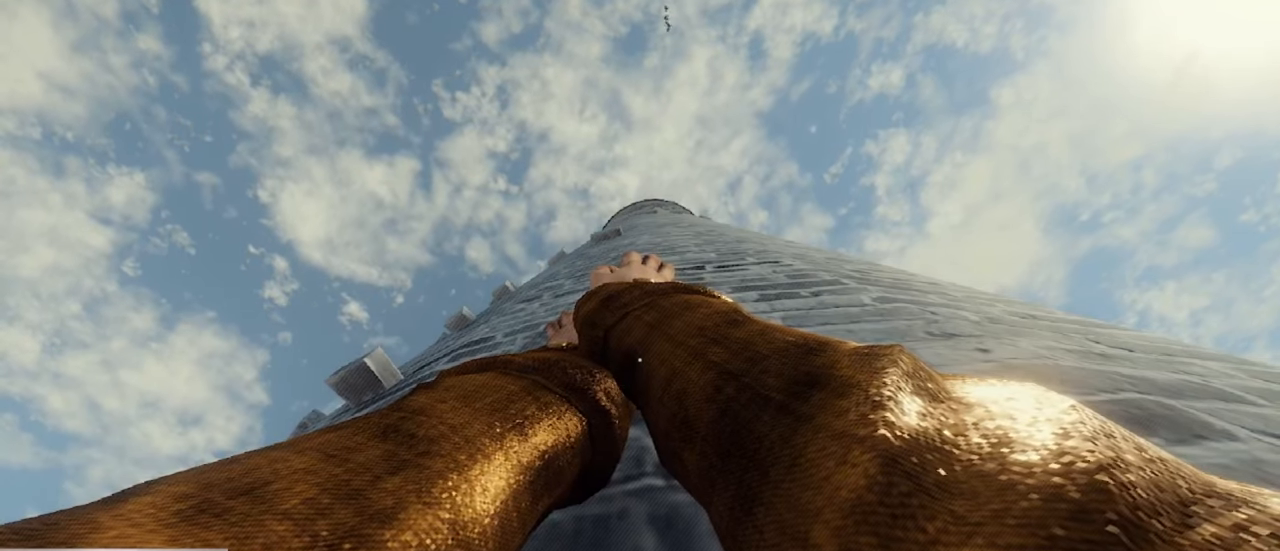
{"keys": [], "mouse": ["left", "right"], "events": []}
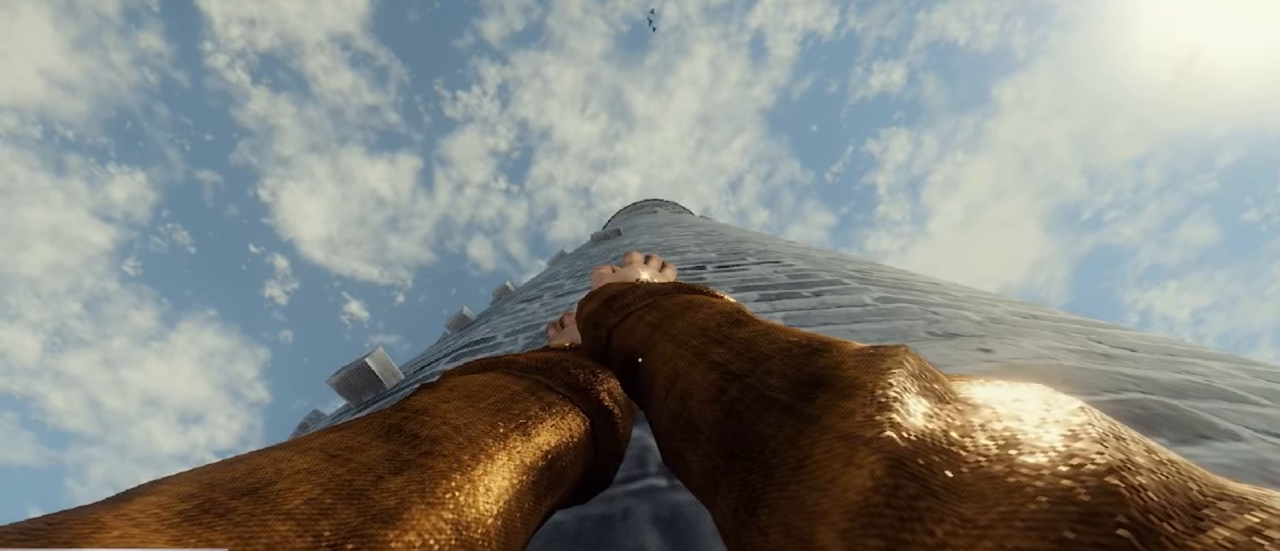
{"keys": [], "mouse": ["left", "right"], "events": []}
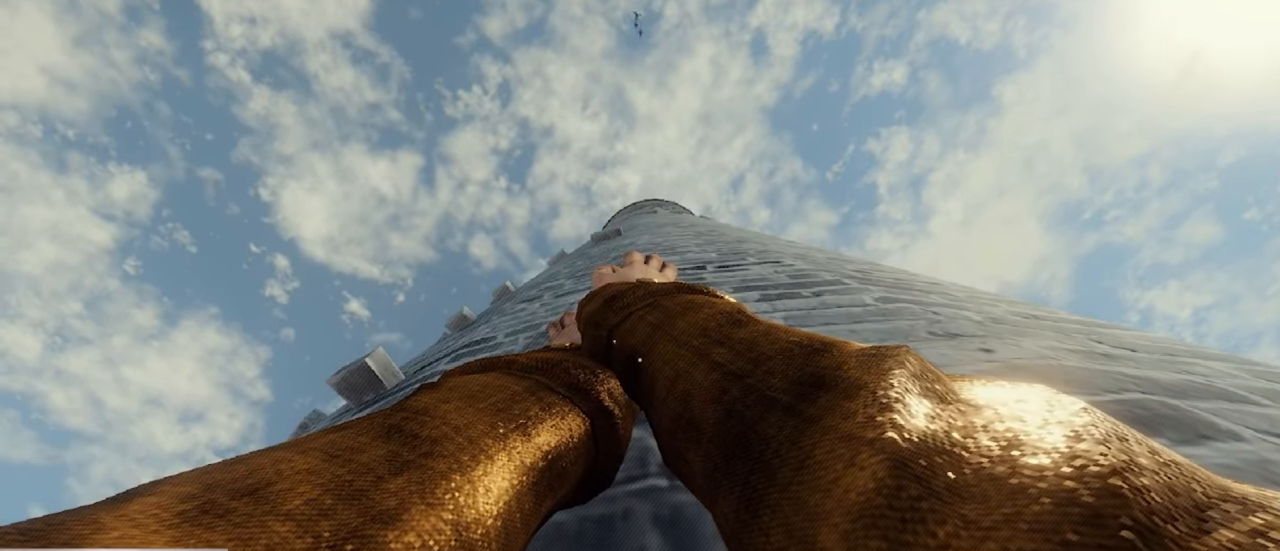
{"keys": [], "mouse": ["left", "right"], "events": []}
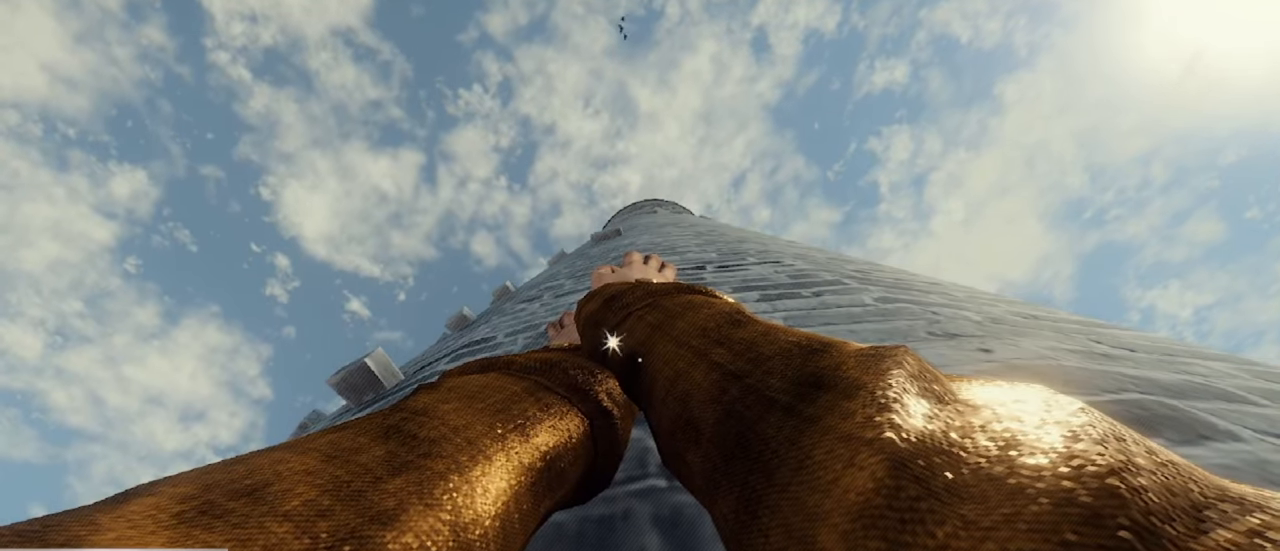
{"keys": [], "mouse": ["left", "right"], "events": []}
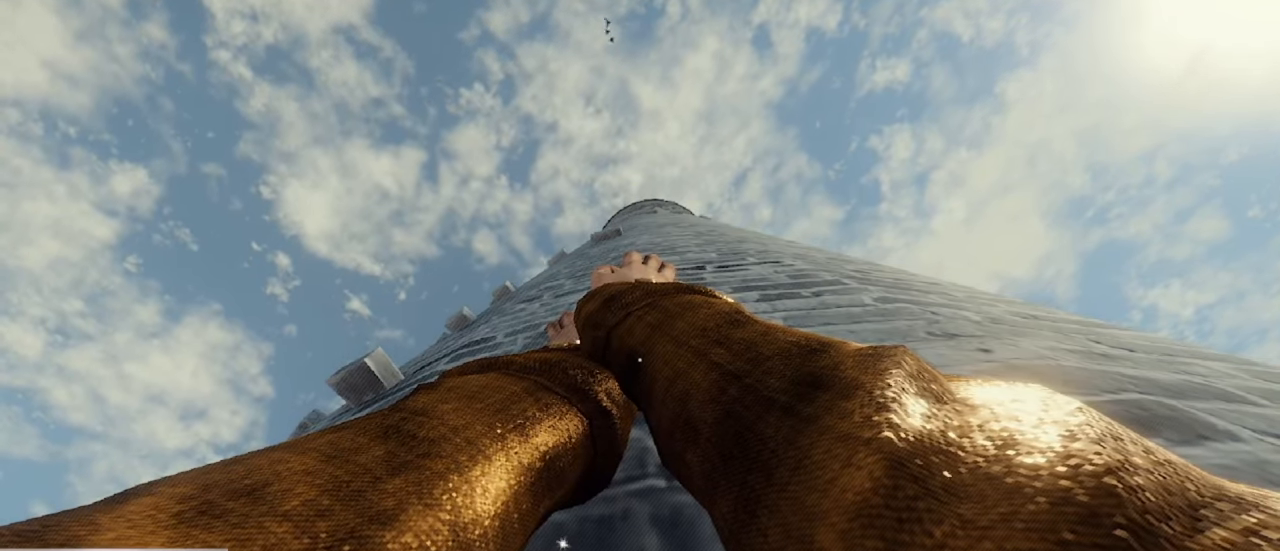
{"keys": [], "mouse": ["left", "right"], "events": []}
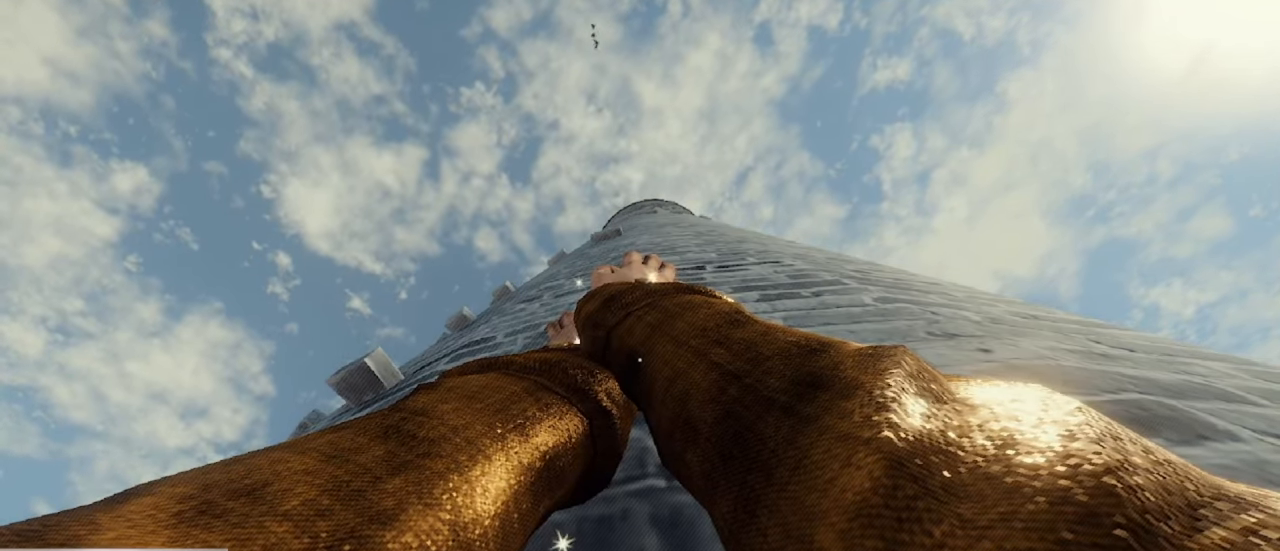
{"keys": [], "mouse": ["left", "right"], "events": []}
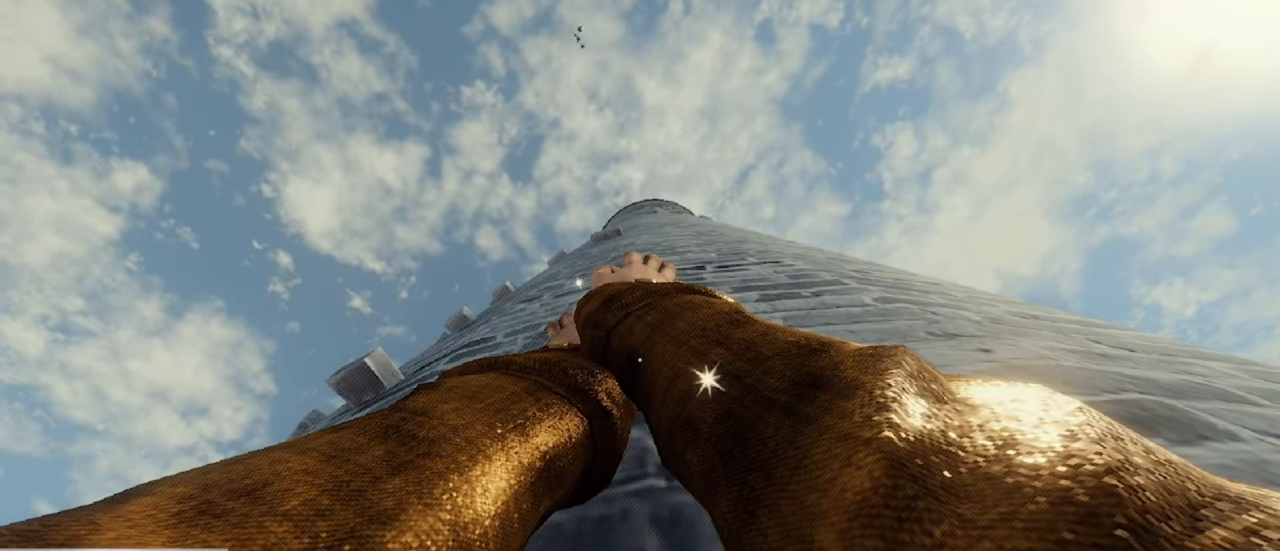
{"keys": [], "mouse": ["left", "right"], "events": []}
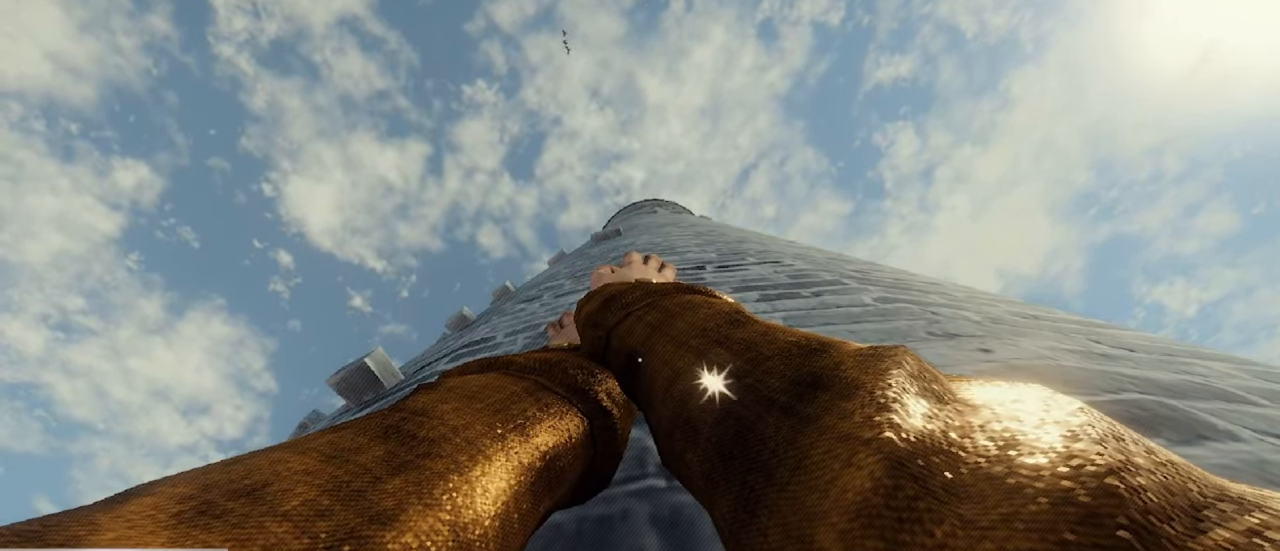
{"keys": ["w"], "mouse": [], "events": [[133, "s", "down"], [167, "mouse_left", "up"], [167, "mouse_right", "up"], [267, "a", "down"], [267, "s", "up"], [467, "w", "down"], [500, "a", "up"]]}
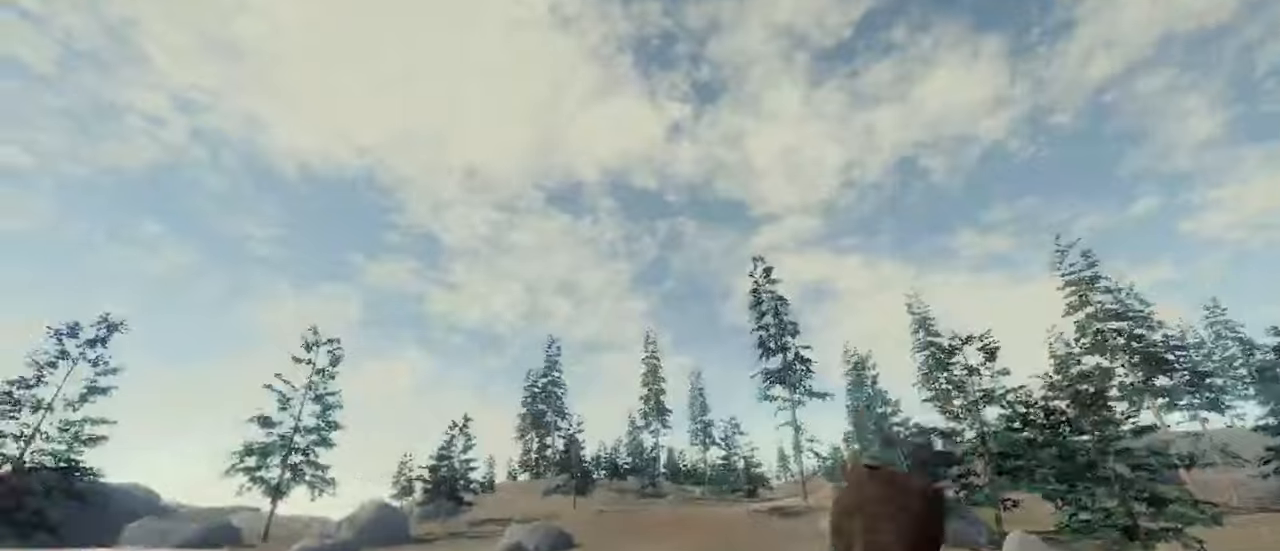
{"keys": ["w"], "mouse": [], "events": []}
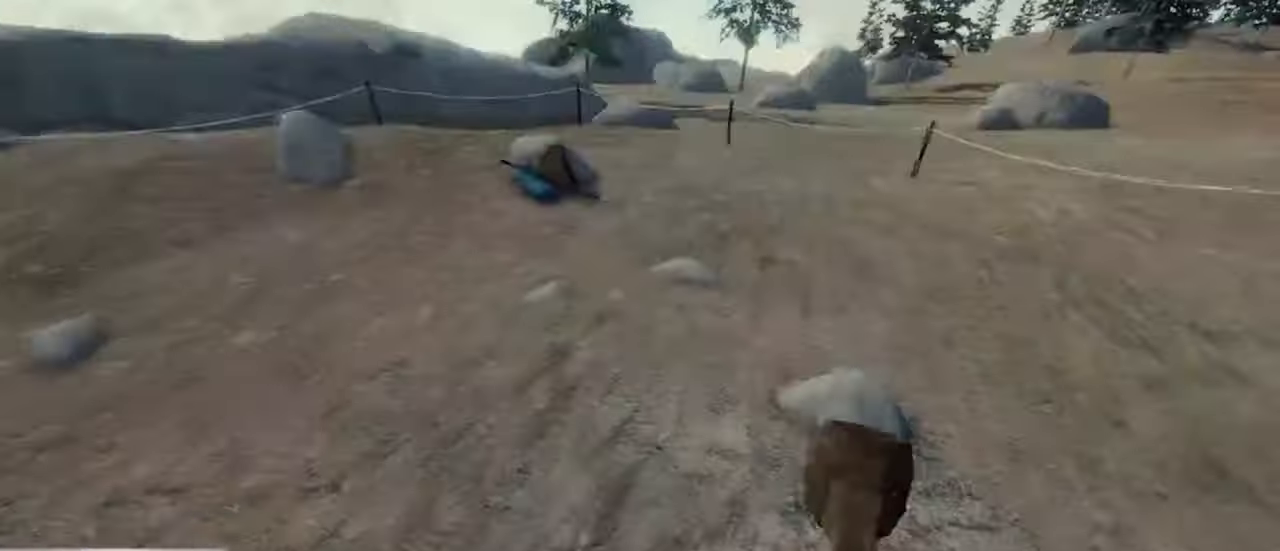
{"keys": ["d", "w"], "mouse": [], "events": [[167, "d", "down"]]}
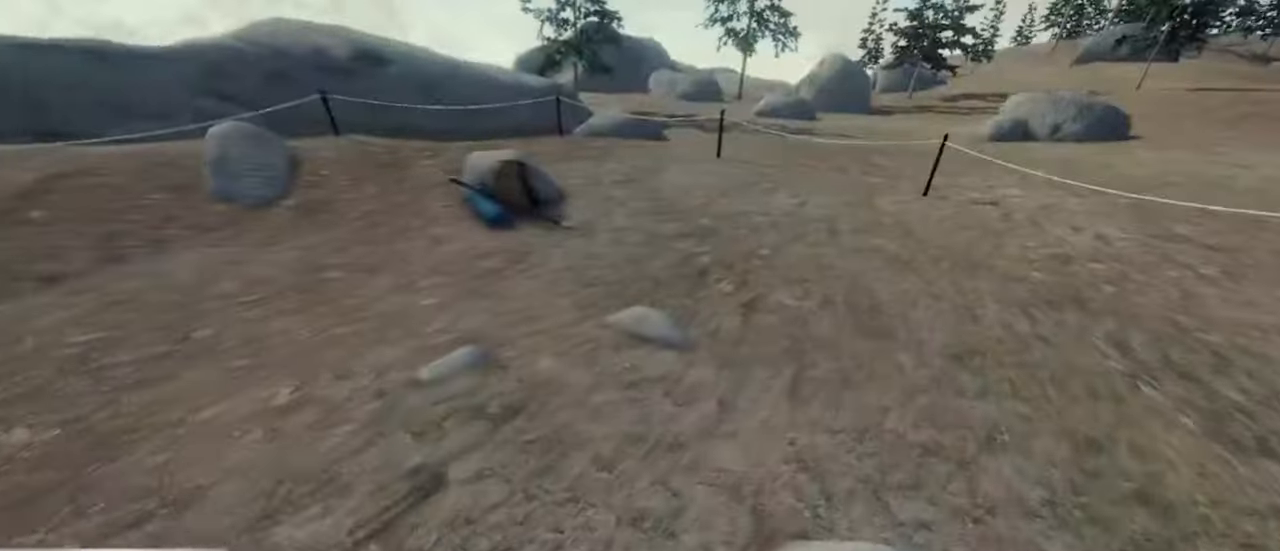
{"keys": ["w"], "mouse": [], "events": [[134, "d", "up"]]}
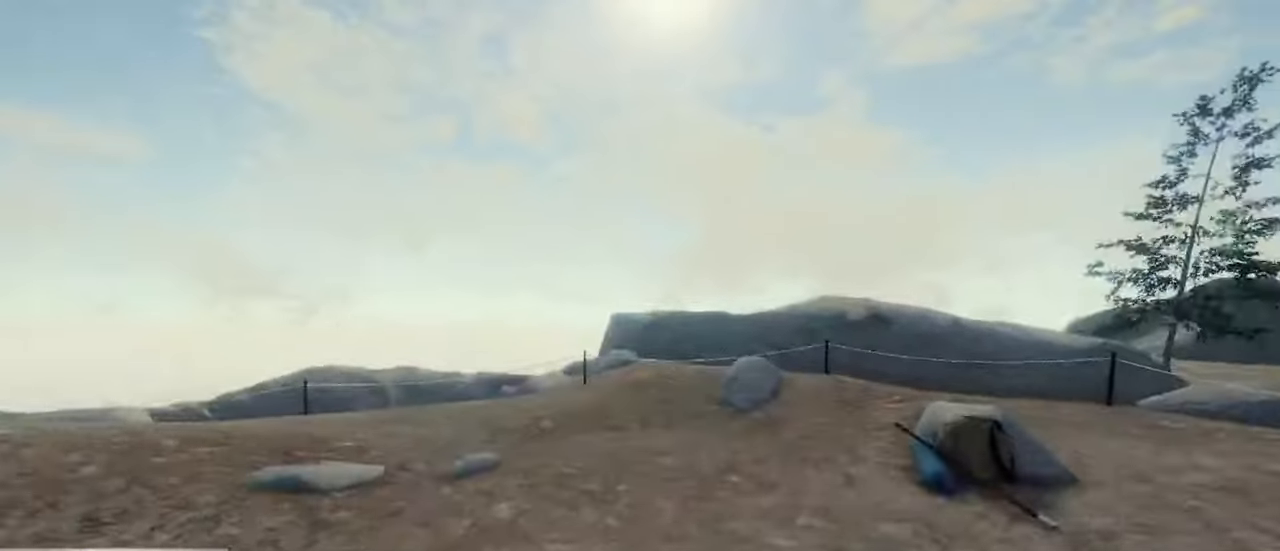
{"keys": ["w"], "mouse": [], "events": []}
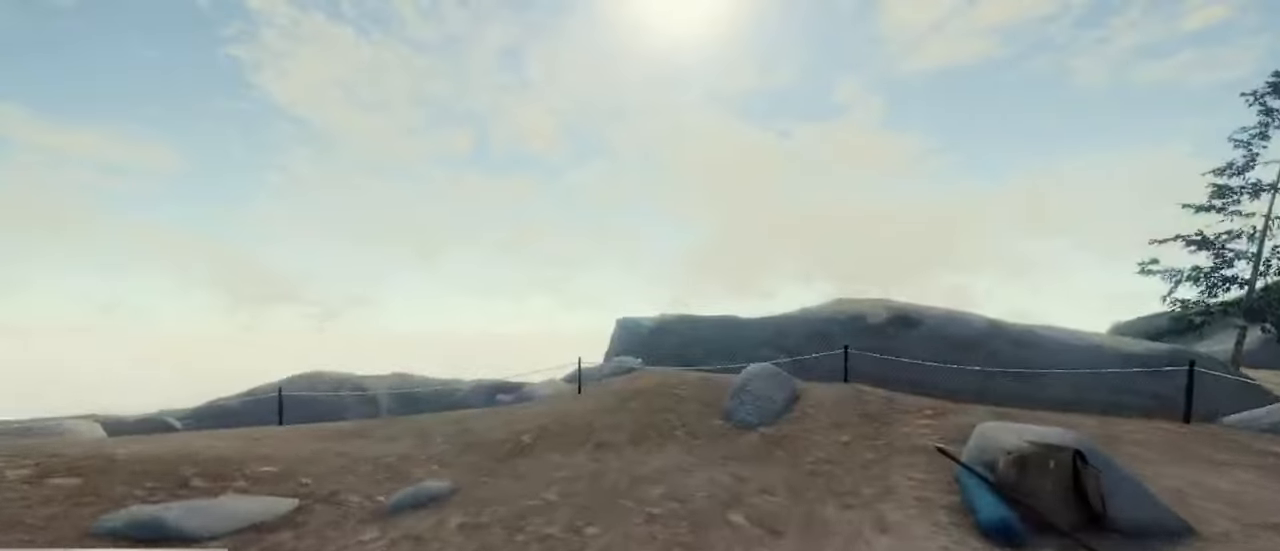
{"keys": ["w"], "mouse": [], "events": []}
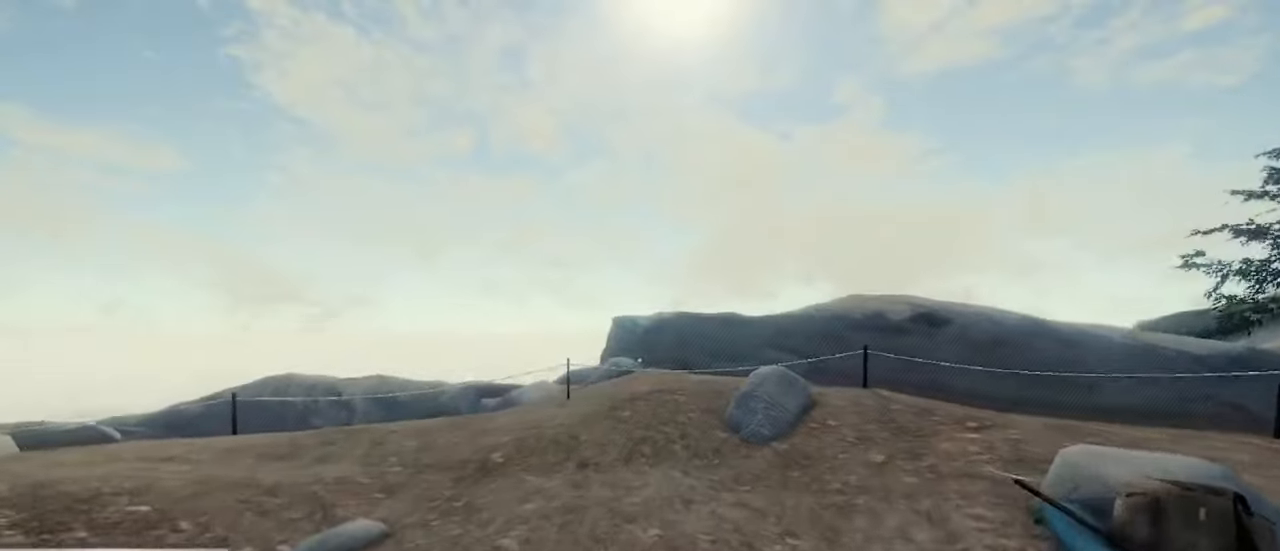
{"keys": ["w"], "mouse": [], "events": []}
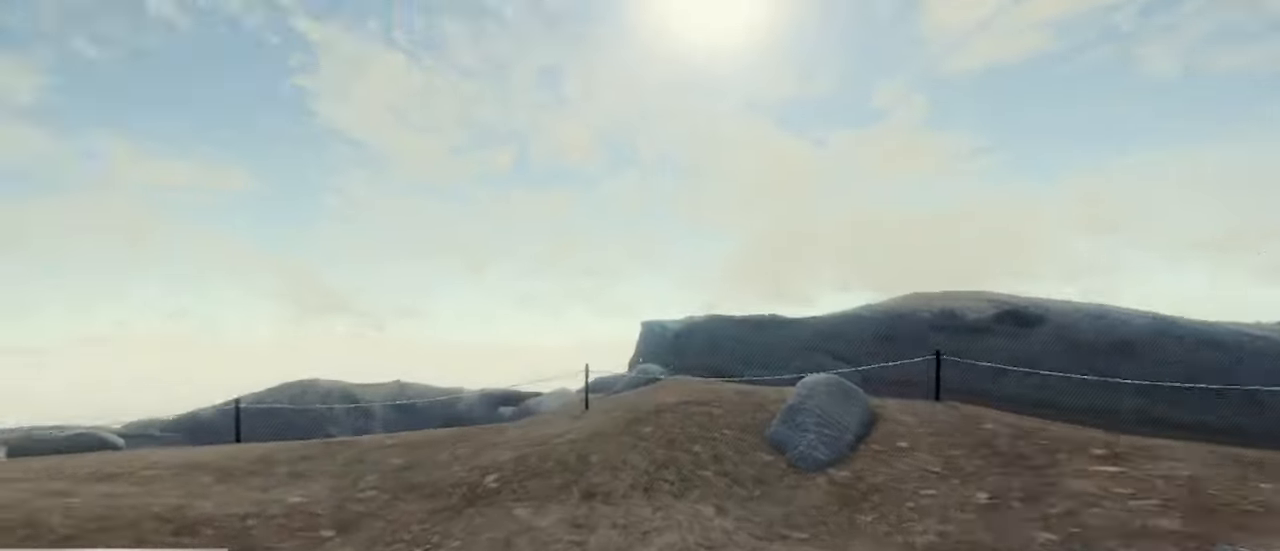
{"keys": ["space", "w"], "mouse": ["left", "right"], "events": [[200, "w", "up"], [434, "space", "down"], [467, "mouse_left", "down"], [467, "mouse_right", "down"], [467, "w", "down"]]}
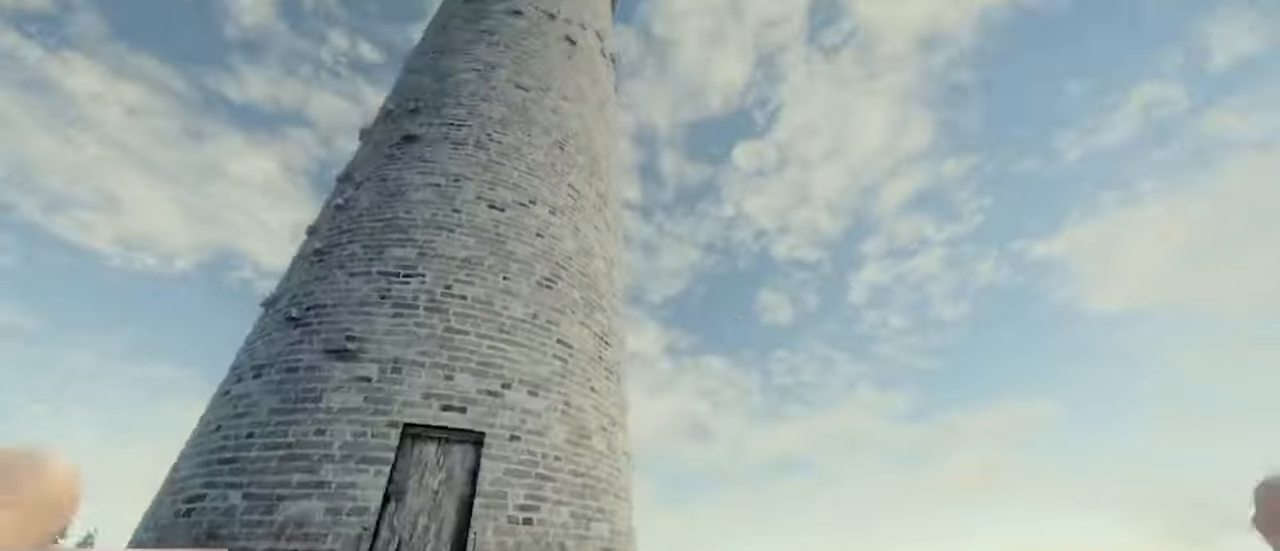
{"keys": ["w"], "mouse": [], "events": [[67, "space", "up"], [100, "mouse_left", "up"], [100, "mouse_right", "up"], [167, "mouse_left", "down"], [200, "mouse_right", "down"], [300, "mouse_left", "up"], [300, "mouse_right", "up"], [400, "mouse_left", "down"], [400, "mouse_right", "down"], [500, "mouse_left", "up"], [500, "mouse_right", "up"]]}
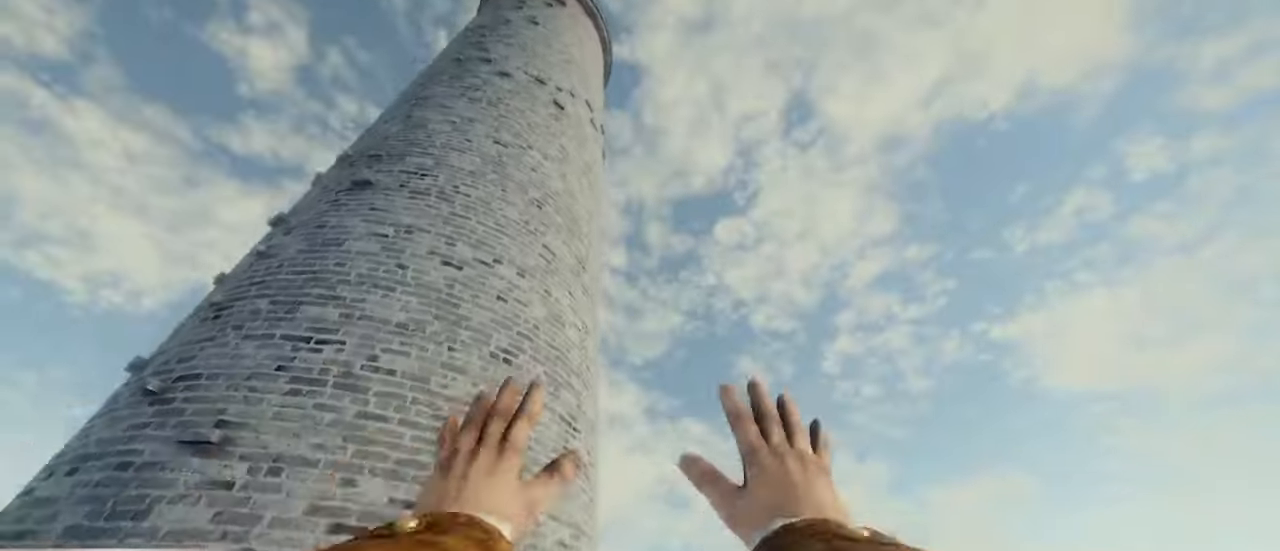
{"keys": ["w"], "mouse": ["left", "right"], "events": [[67, "mouse_left", "down"], [67, "mouse_right", "down"], [167, "mouse_left", "up"], [167, "mouse_right", "up"], [267, "mouse_left", "down"], [267, "mouse_right", "down"], [367, "mouse_left", "up"], [367, "mouse_right", "up"], [434, "mouse_left", "down"], [434, "mouse_right", "down"]]}
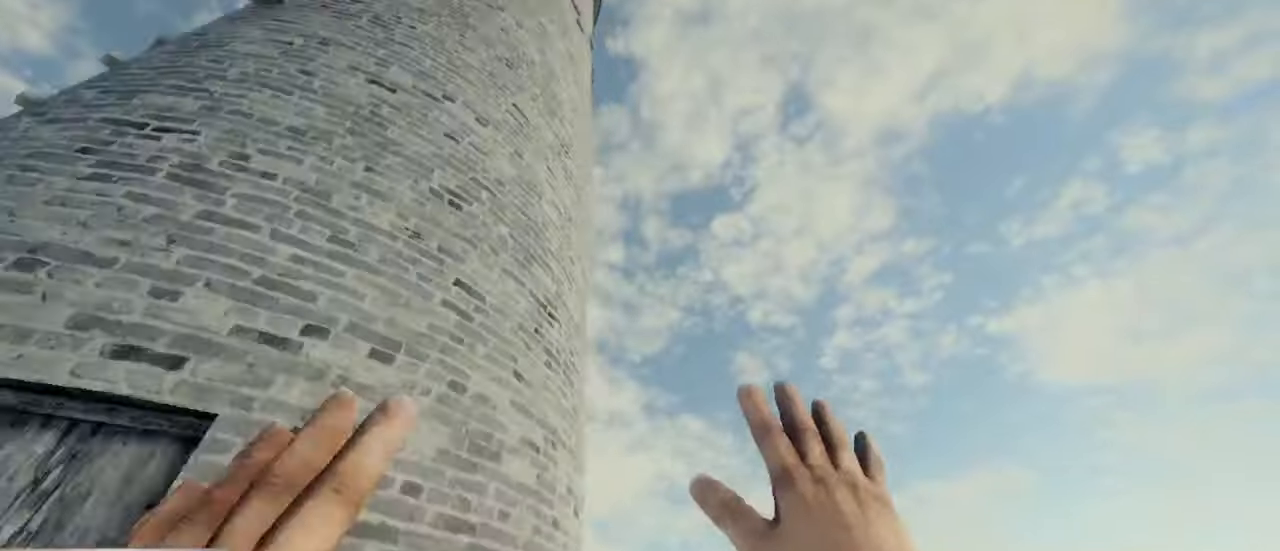
{"keys": [], "mouse": [], "events": [[34, "mouse_left", "up"], [34, "mouse_right", "up"], [134, "mouse_left", "down"], [134, "mouse_right", "down"], [200, "mouse_left", "up"], [234, "mouse_right", "up"], [334, "w", "up"]]}
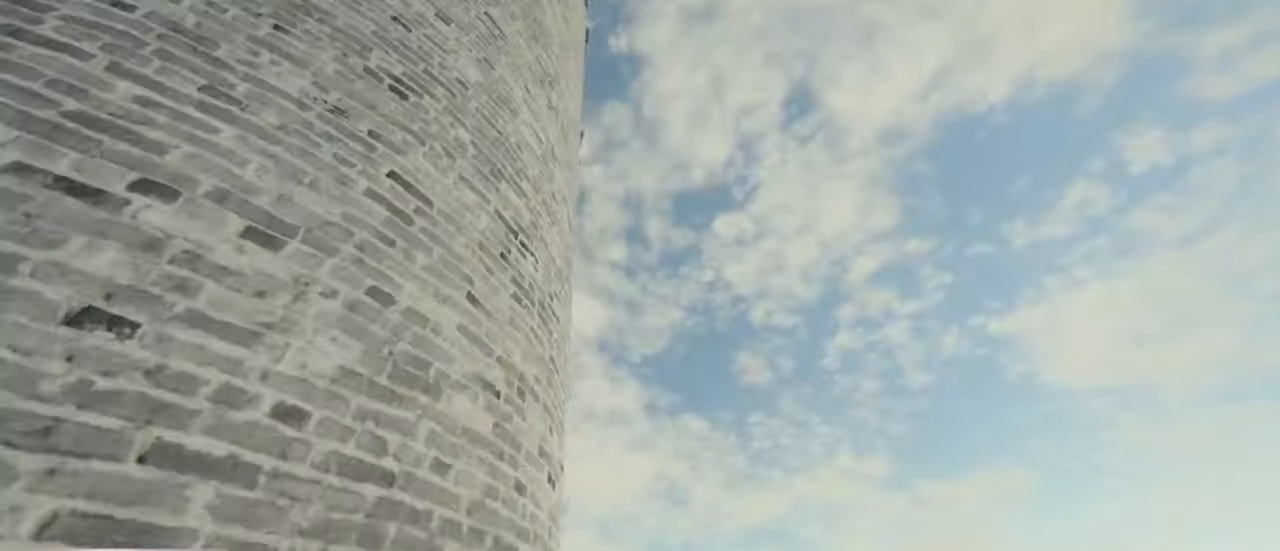
{"keys": ["w"], "mouse": [], "events": [[300, "a", "down"], [400, "w", "down"], [500, "a", "up"]]}
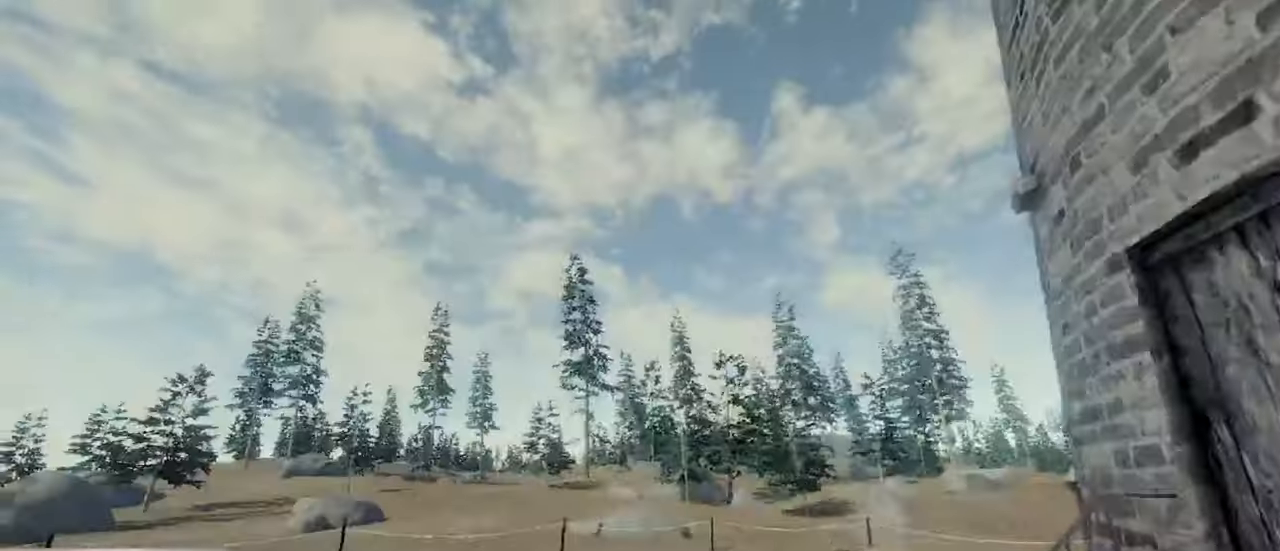
{"keys": ["w"], "mouse": [], "events": [[67, "mouse_left", "down"], [67, "mouse_right", "down"], [200, "mouse_left", "up"], [200, "mouse_right", "up"], [267, "space", "down"], [300, "mouse_left", "down"], [367, "mouse_right", "down"], [400, "space", "up"], [467, "mouse_left", "up"], [467, "mouse_right", "up"]]}